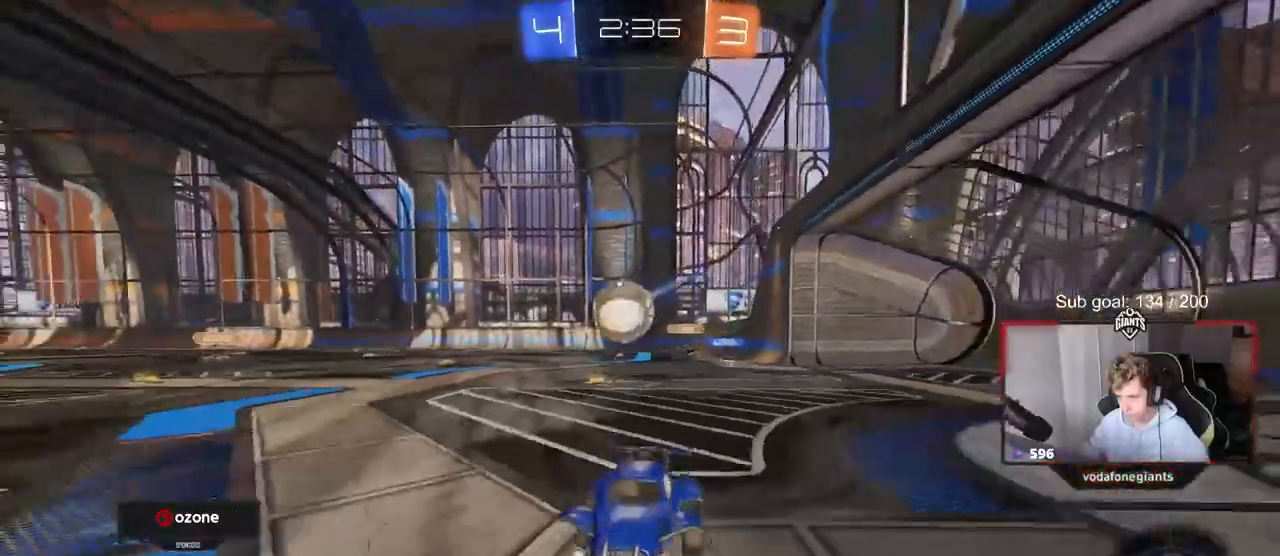
Gameplay with keyboard and mouse; each line is a JSON object with the keys and mouse buttons held at the frame after it. "events" lists presses ("down") and releases ("up") of "1", "2", "3", "4", "5", "a", "alt", "c", "caps_lock", "ctrl", "d", "e", "f", "g", "q", "r", "s", "shift", "space", "t", "tab", "v", "w", "x", "z", "mouse_left", "mouse_wheel" and "mouse_right" between this image and that frame as [ms after this image, input, new state], when the widget could be followed in between. "mouse_left", "mouse_wheel", "mouse_right" = the "left", "wheel", "right" buttons of the "mouse" list. No other keys are recorded. "wheel" means that the mouse wheel is clicked or scrolled. "mouse_move" is the direction in which the mouse moves at that frame (one of eight, or "still"), when it could be read.
{"keys": ["w"], "mouse": ["left"], "mouse_move": "still", "events": [[100, "a", "up"], [233, "d", "down"], [333, "d", "up"]]}
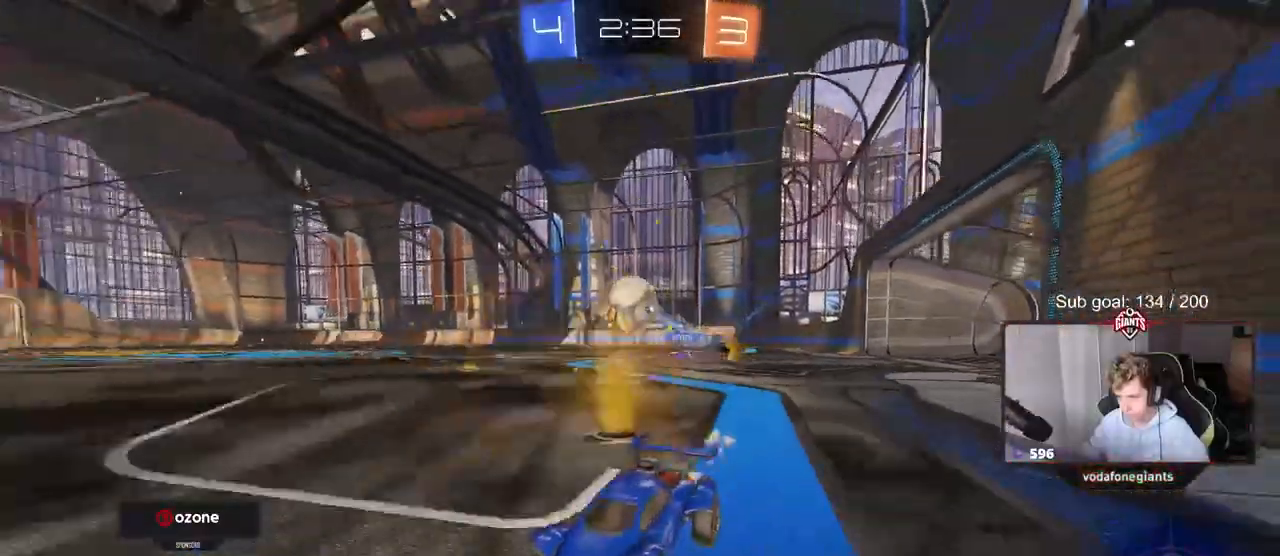
{"keys": ["d", "shift", "w"], "mouse": [], "mouse_move": "still", "events": [[50, "mouse_left", "up"], [250, "d", "down"], [283, "shift", "down"]]}
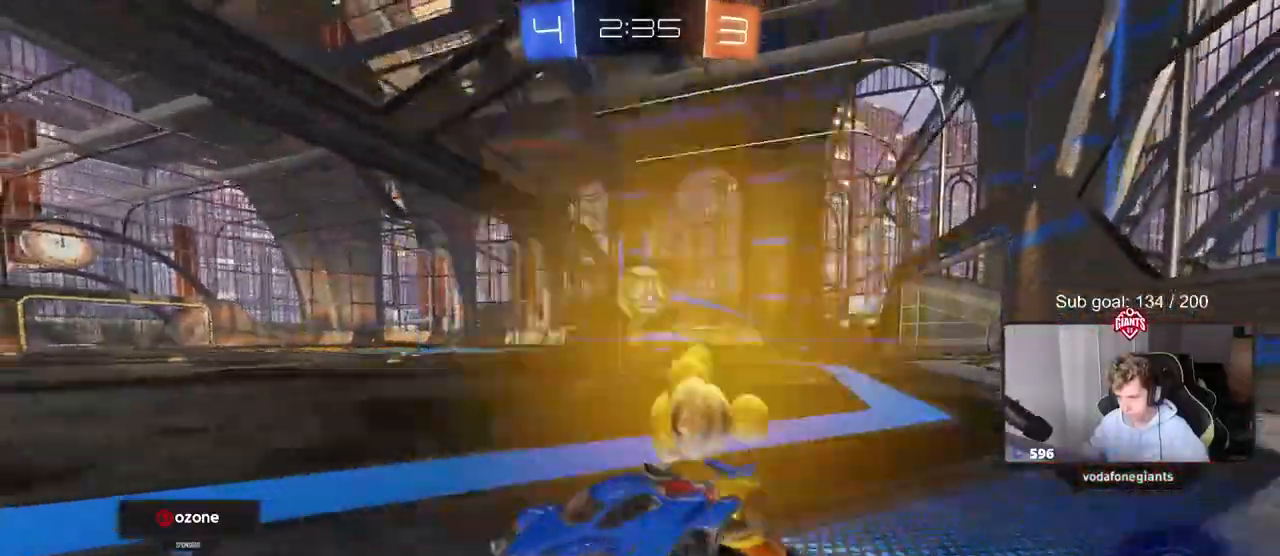
{"keys": ["a", "w"], "mouse": ["left"], "mouse_move": "down-left", "events": [[117, "shift", "up"], [217, "d", "up"], [350, "d", "down"], [350, "mouse_left", "down"], [450, "d", "up"], [500, "a", "down"]]}
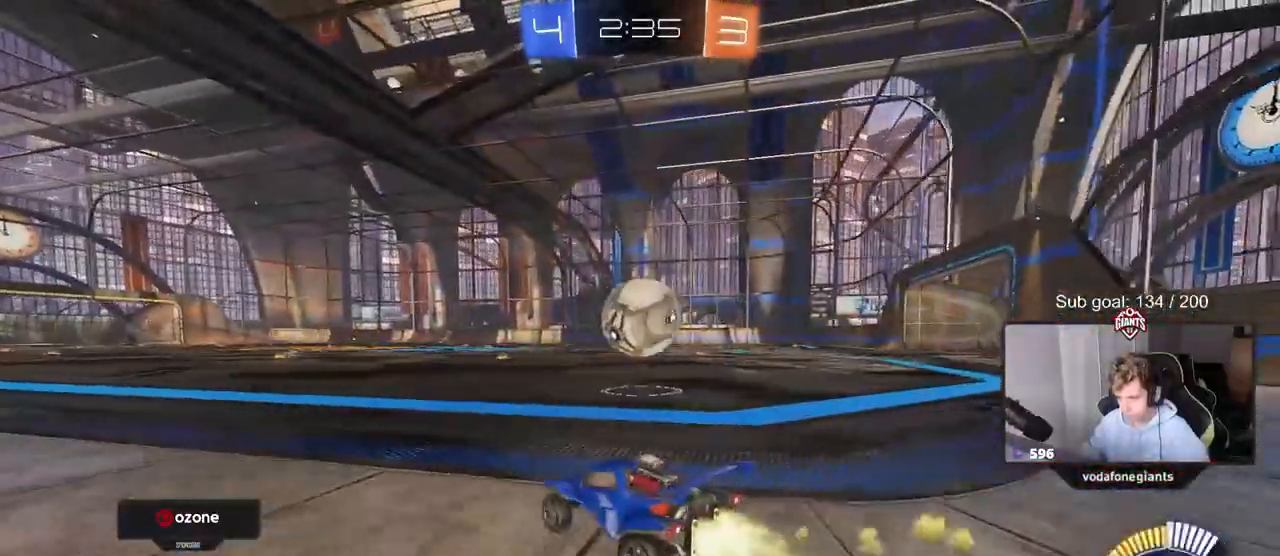
{"keys": [], "mouse": [], "mouse_move": "up-left", "events": [[150, "a", "up"], [150, "d", "down"], [267, "a", "down"], [267, "d", "up"], [317, "mouse_left", "up"], [367, "a", "up"], [417, "w", "up"]]}
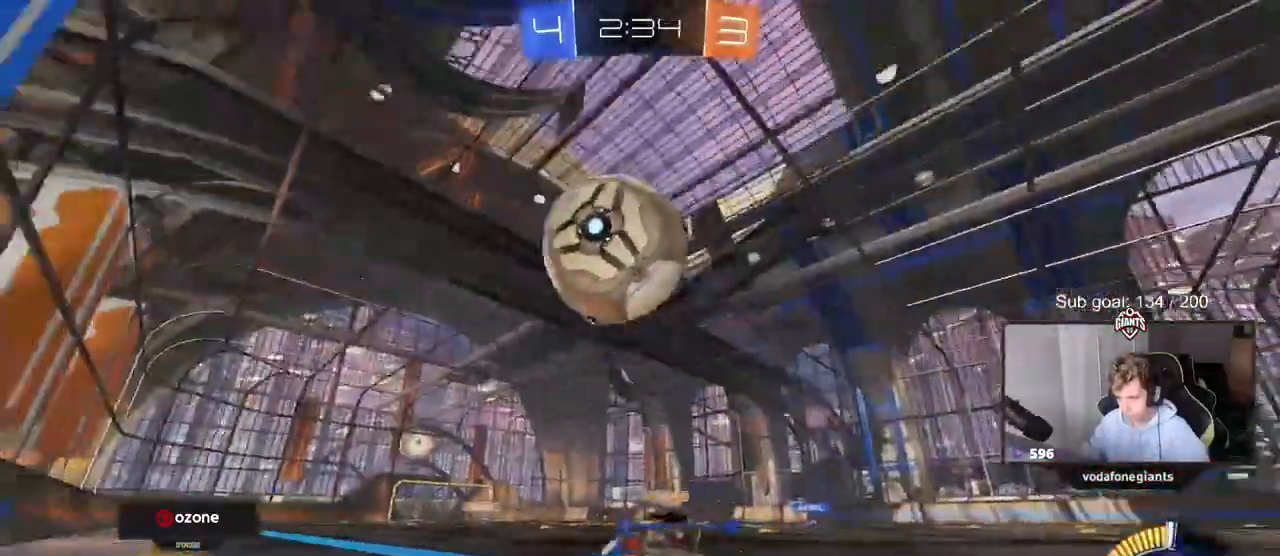
{"keys": ["a", "s", "shift"], "mouse": ["left"], "mouse_move": "left", "events": [[17, "mouse_right", "down"], [67, "d", "down"], [67, "mouse_left", "down"], [67, "s", "down"], [200, "d", "up"], [200, "mouse_right", "up"], [250, "mouse_right", "down"], [300, "s", "up"], [333, "a", "down"], [333, "s", "down"], [333, "shift", "down"], [483, "mouse_right", "up"]]}
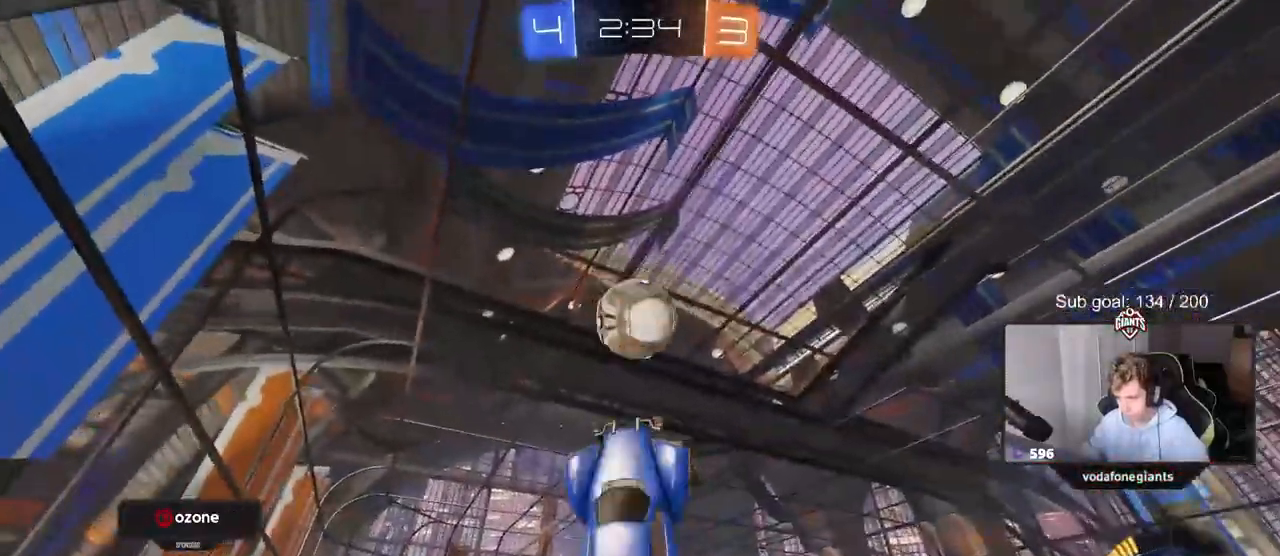
{"keys": [], "mouse": [], "mouse_move": "still", "events": [[33, "s", "up"], [67, "mouse_left", "up"], [267, "a", "up"], [267, "s", "down"], [267, "shift", "up"], [300, "d", "down"], [350, "s", "up"], [450, "d", "up"]]}
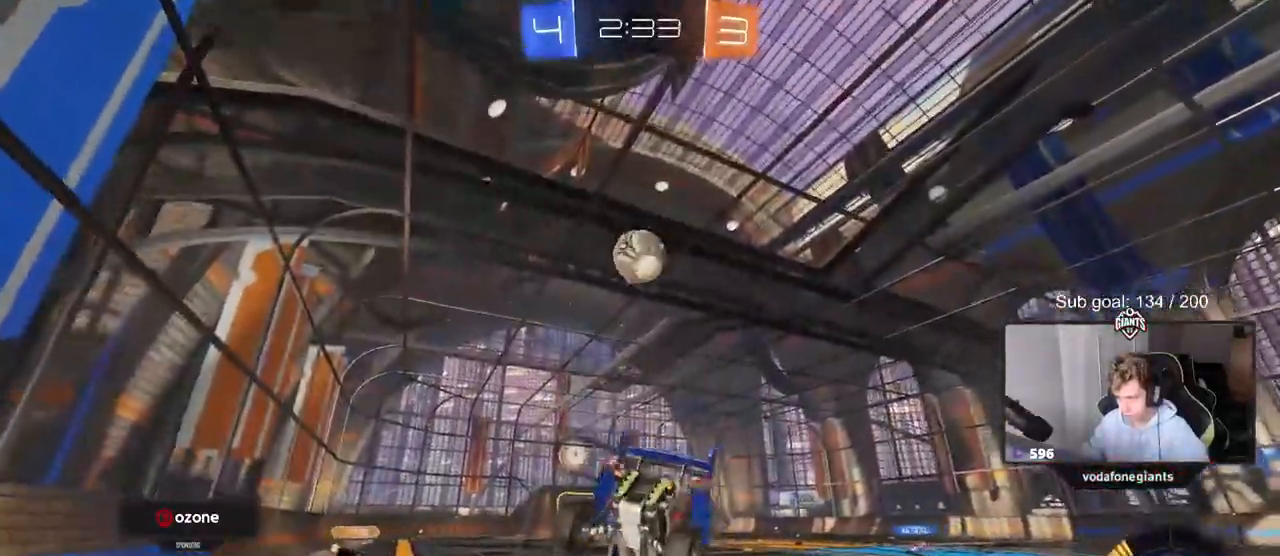
{"keys": [], "mouse": [], "mouse_move": "still", "events": [[283, "3", "down"], [333, "1", "down"], [367, "3", "up"], [417, "1", "up"]]}
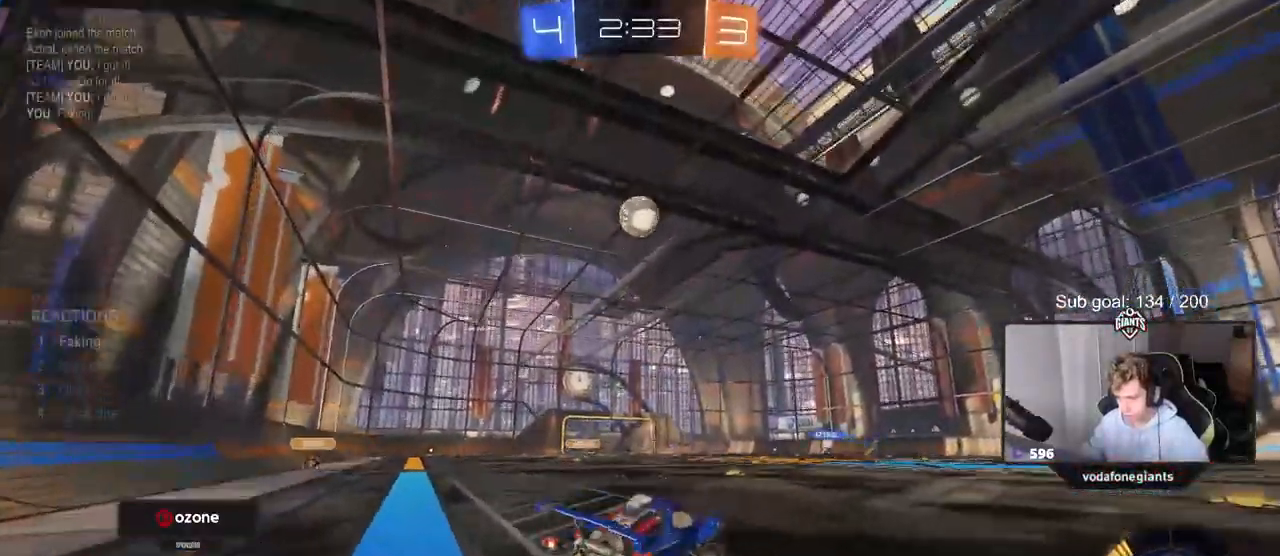
{"keys": ["w"], "mouse": [], "mouse_move": "still", "events": [[67, "w", "down"], [117, "d", "down"], [233, "d", "up"], [283, "a", "down"], [483, "a", "up"]]}
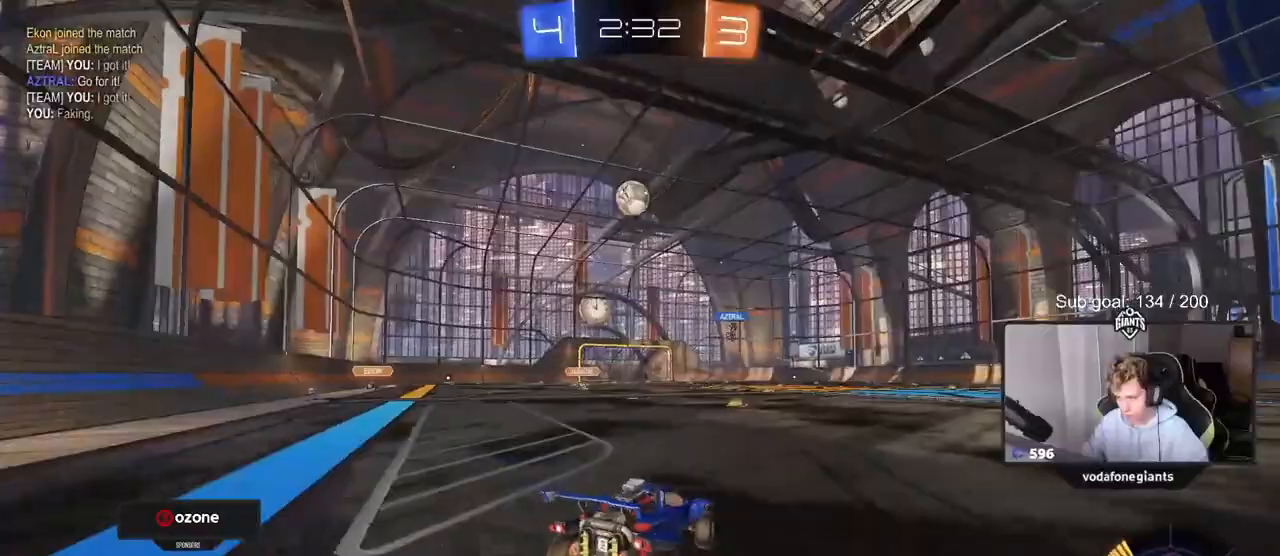
{"keys": ["w"], "mouse": [], "mouse_move": "still", "events": [[133, "mouse_left", "down"], [367, "mouse_left", "up"]]}
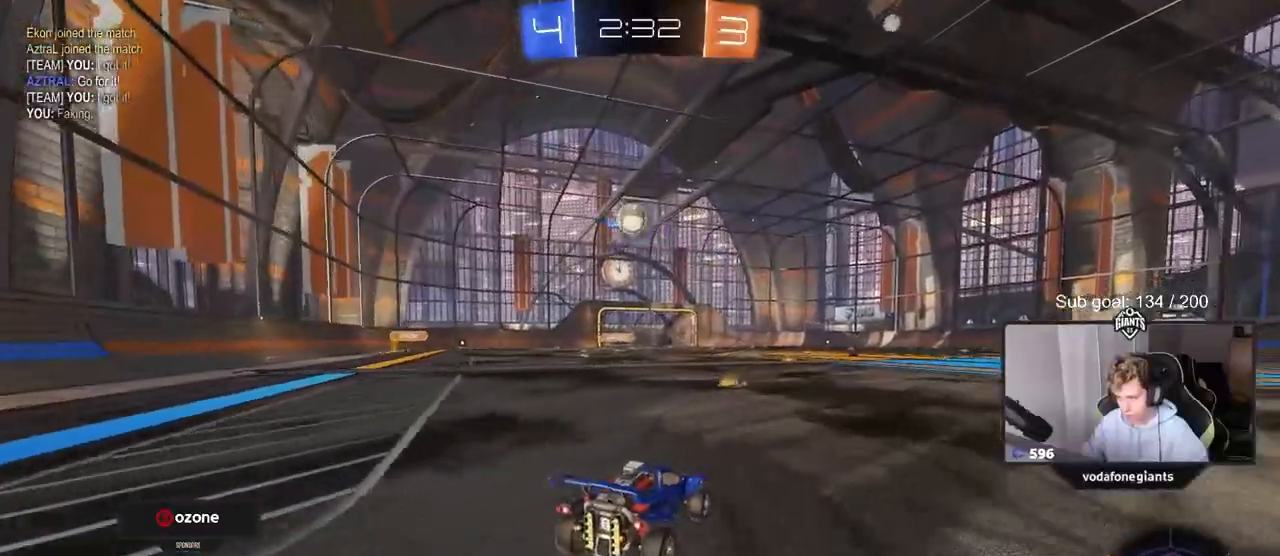
{"keys": ["w"], "mouse": ["left"], "mouse_move": "down", "events": [[233, "a", "down"], [283, "mouse_left", "down"], [333, "a", "up"]]}
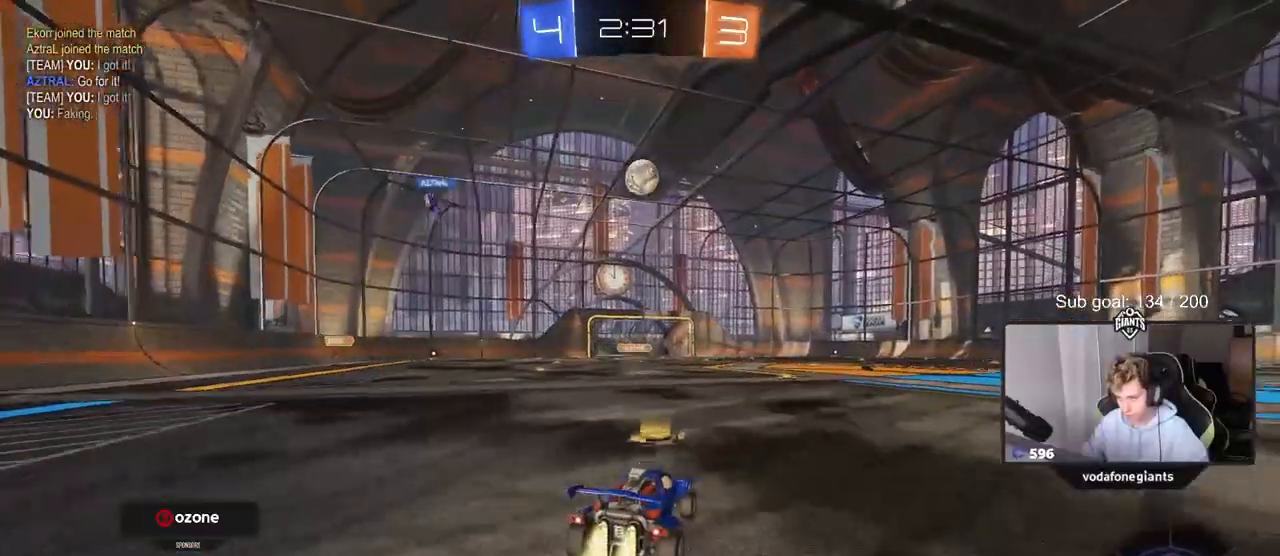
{"keys": ["a", "s", "shift"], "mouse": ["left", "right"], "mouse_move": "down-left", "events": [[17, "w", "up"], [100, "mouse_right", "down"], [150, "d", "down"], [150, "s", "down"], [250, "a", "down"], [250, "d", "up"], [300, "a", "up"], [300, "mouse_right", "up"], [300, "s", "up"], [333, "mouse_right", "down"], [433, "s", "down"], [483, "a", "down"], [483, "shift", "down"]]}
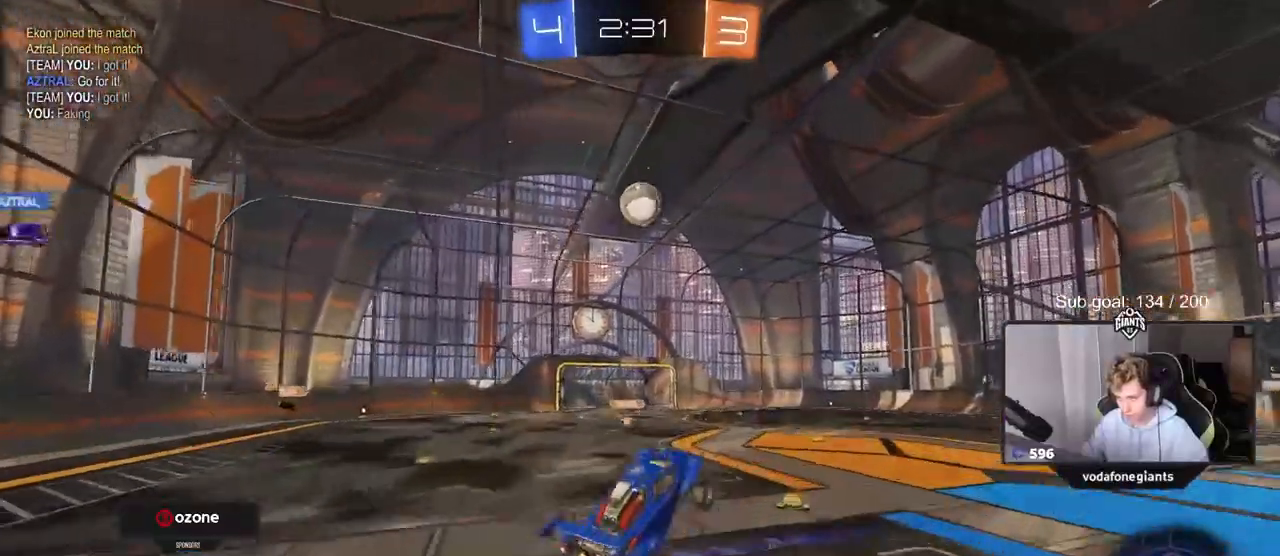
{"keys": ["d", "shift", "w"], "mouse": ["left"], "mouse_move": "still", "events": [[67, "mouse_right", "up"], [67, "s", "up"], [167, "s", "down"], [300, "a", "up"], [300, "d", "down"], [300, "s", "up"], [300, "shift", "up"], [400, "shift", "down"], [450, "w", "down"]]}
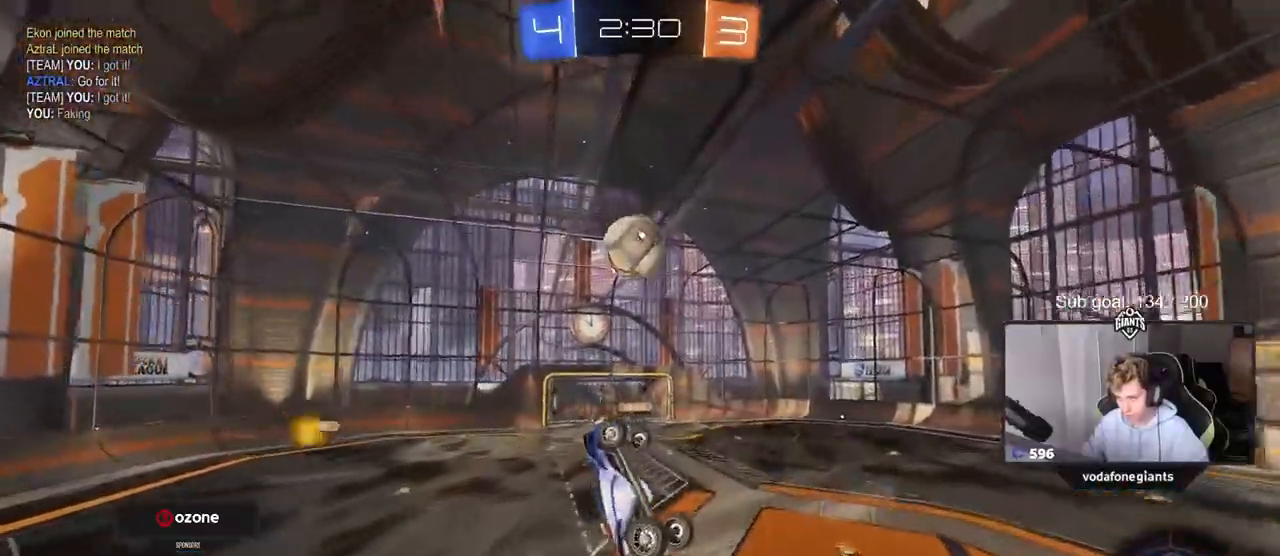
{"keys": ["a", "s", "shift"], "mouse": ["left"], "mouse_move": "still", "events": [[100, "d", "up"], [100, "w", "up"], [150, "a", "down"], [183, "s", "down"]]}
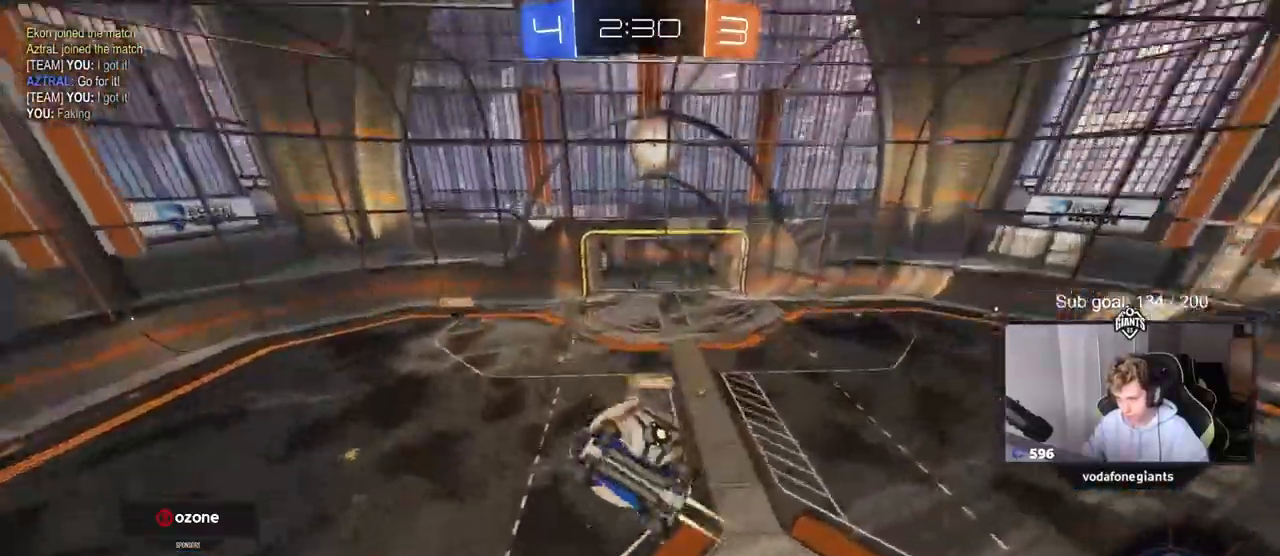
{"keys": ["d", "s", "shift"], "mouse": [], "mouse_move": "up-right", "events": [[100, "d", "down"], [150, "a", "up"], [150, "s", "up"], [200, "mouse_left", "up"], [433, "s", "down"]]}
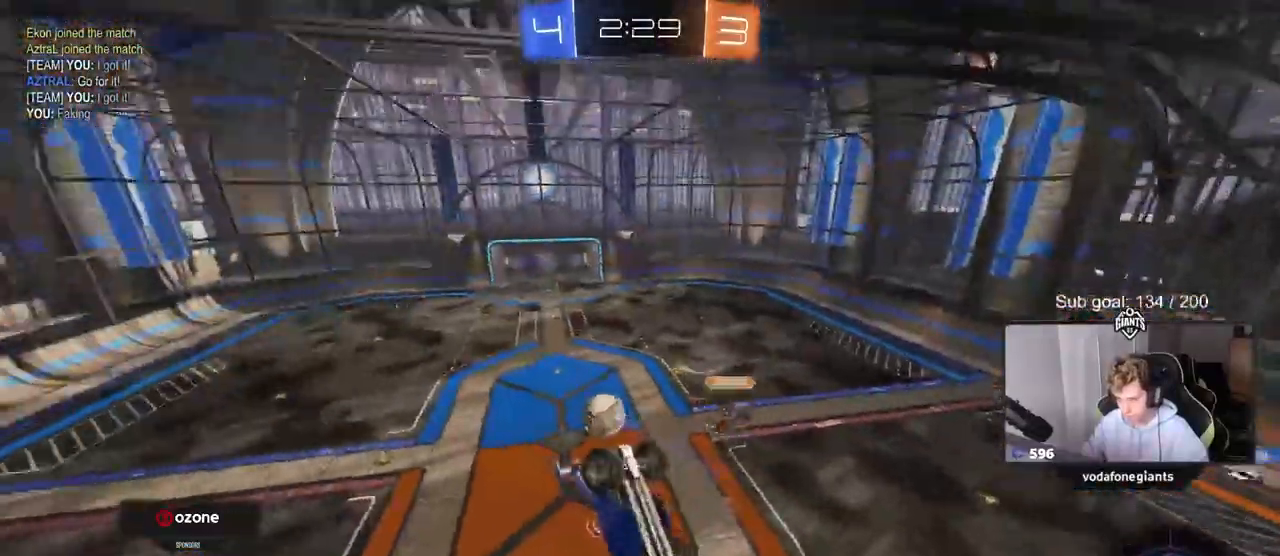
{"keys": [], "mouse": [], "mouse_move": "up", "events": [[33, "d", "up"], [67, "shift", "up"], [117, "a", "down"], [117, "s", "up"], [267, "shift", "down"], [400, "shift", "up"], [450, "a", "up"]]}
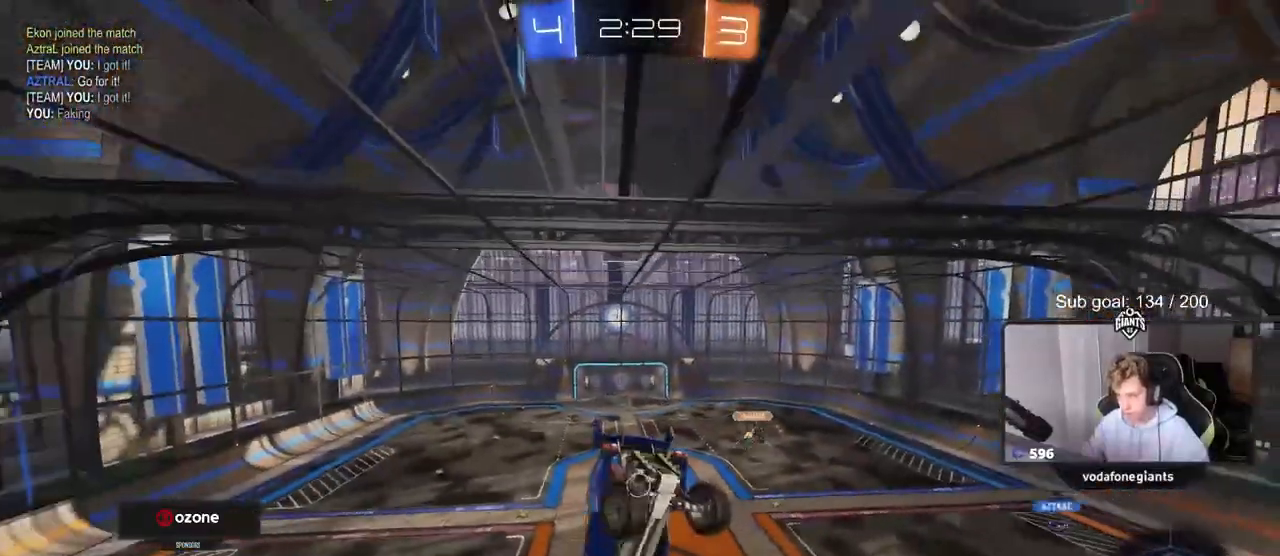
{"keys": [], "mouse": [], "mouse_move": "still", "events": [[133, "d", "down"], [133, "shift", "down"], [317, "d", "up"], [317, "shift", "up"]]}
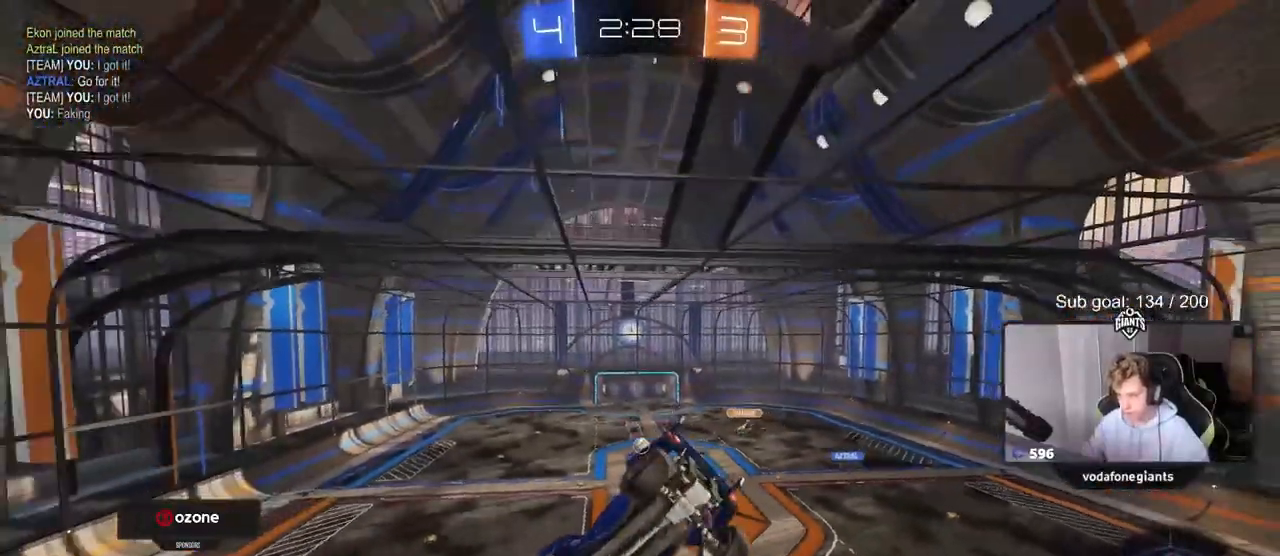
{"keys": ["w"], "mouse": ["left"], "mouse_move": "still", "events": [[17, "shift", "down"], [67, "a", "down"], [67, "s", "down"], [117, "s", "up"], [167, "a", "up"], [167, "shift", "up"], [383, "mouse_left", "down"], [433, "w", "down"]]}
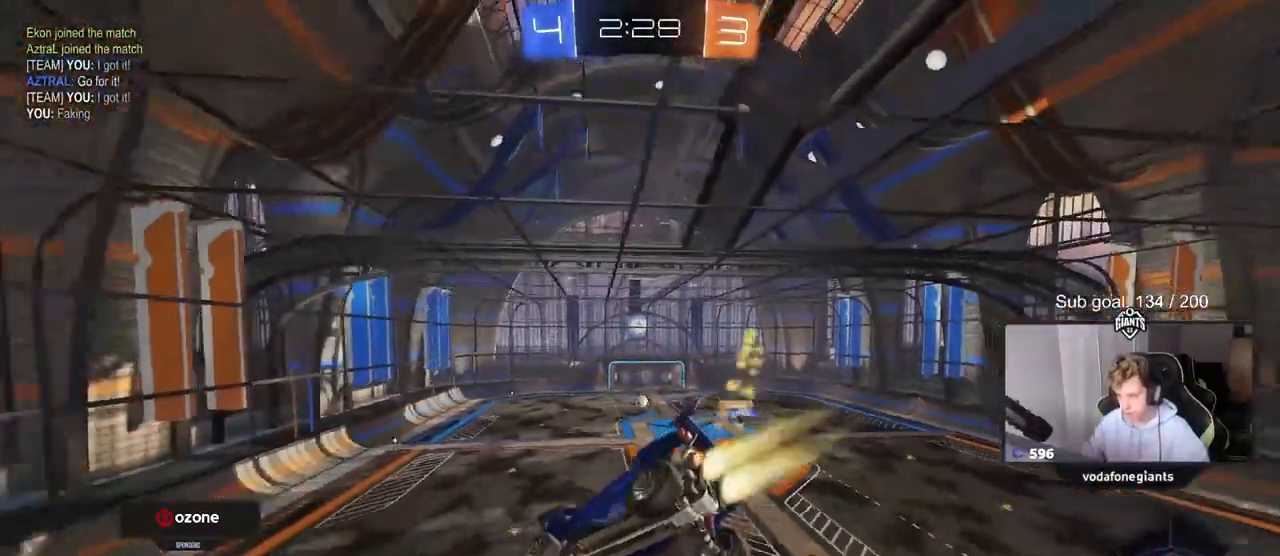
{"keys": ["a", "s", "shift"], "mouse": ["left", "right"], "mouse_move": "down-left", "events": [[17, "a", "down"], [217, "a", "up"], [300, "w", "up"], [400, "mouse_right", "down"], [450, "s", "down"], [500, "a", "down"], [500, "shift", "down"]]}
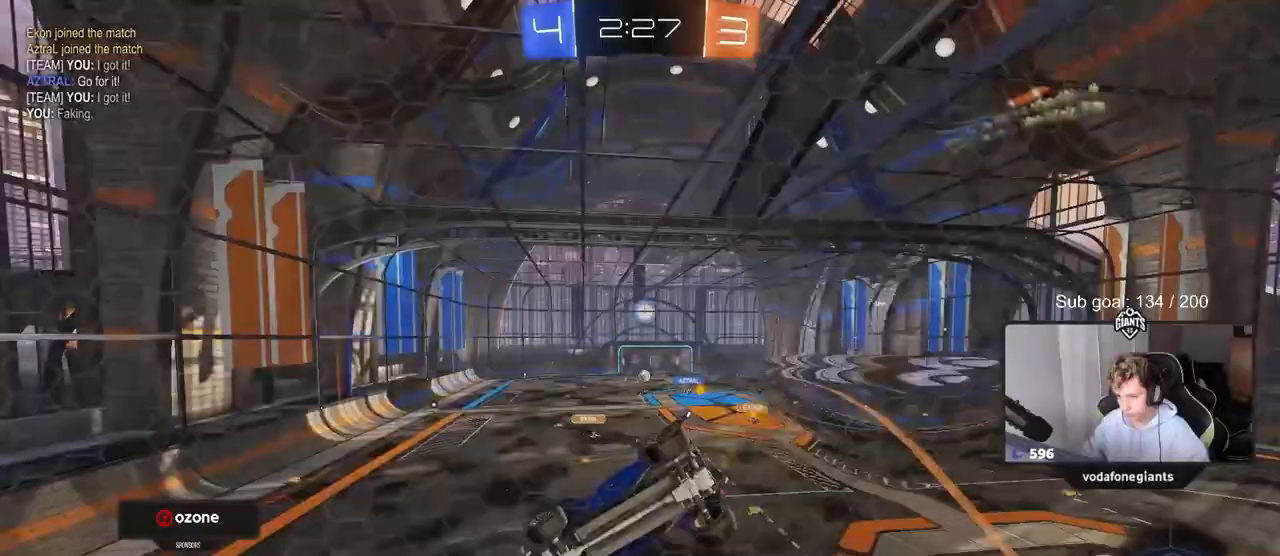
{"keys": [], "mouse": [], "mouse_move": "up", "events": [[33, "mouse_left", "up"], [83, "mouse_right", "up"], [183, "shift", "up"], [283, "a", "up"], [283, "d", "down"], [333, "s", "up"], [367, "d", "up"]]}
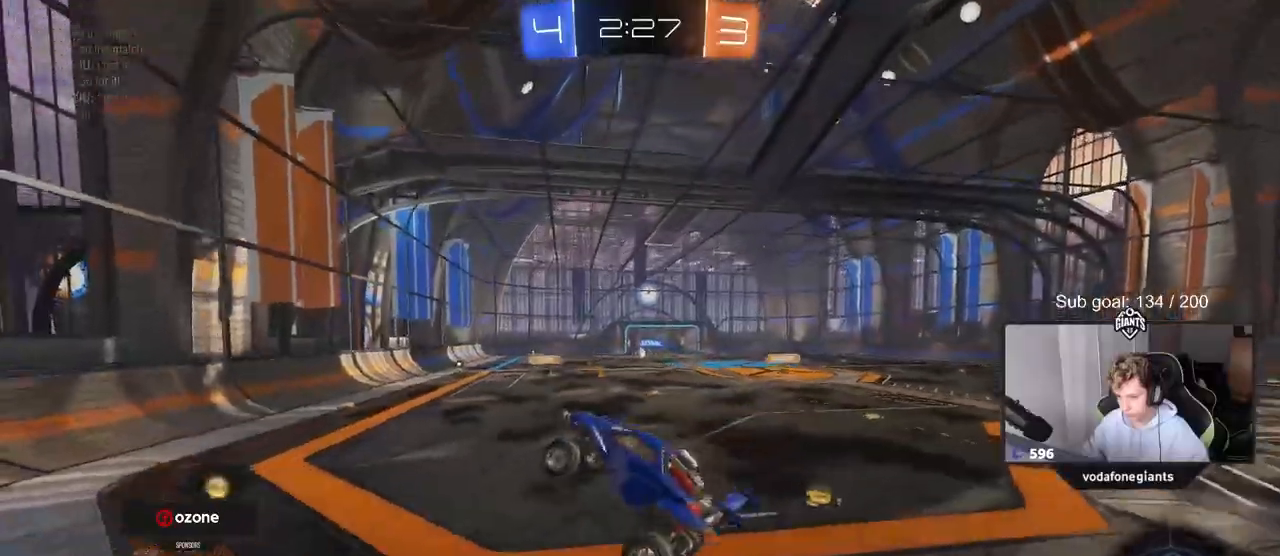
{"keys": ["d", "shift", "w"], "mouse": ["left"], "mouse_move": "still", "events": [[67, "w", "down"], [150, "mouse_right", "down"], [283, "mouse_left", "down"], [283, "mouse_right", "up"], [333, "d", "down"], [433, "shift", "down"]]}
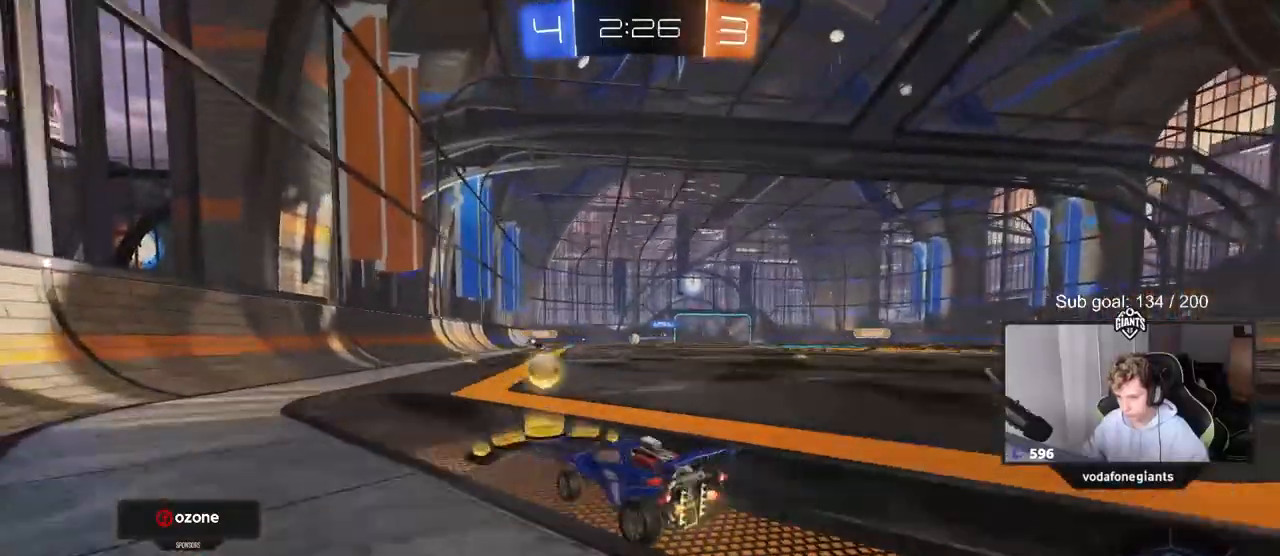
{"keys": ["d", "shift", "w"], "mouse": ["left", "right"], "mouse_move": "still", "events": [[33, "shift", "up"], [350, "d", "up"], [350, "mouse_right", "down"], [400, "shift", "down"], [433, "mouse_right", "up"], [450, "d", "down"], [500, "mouse_right", "down"]]}
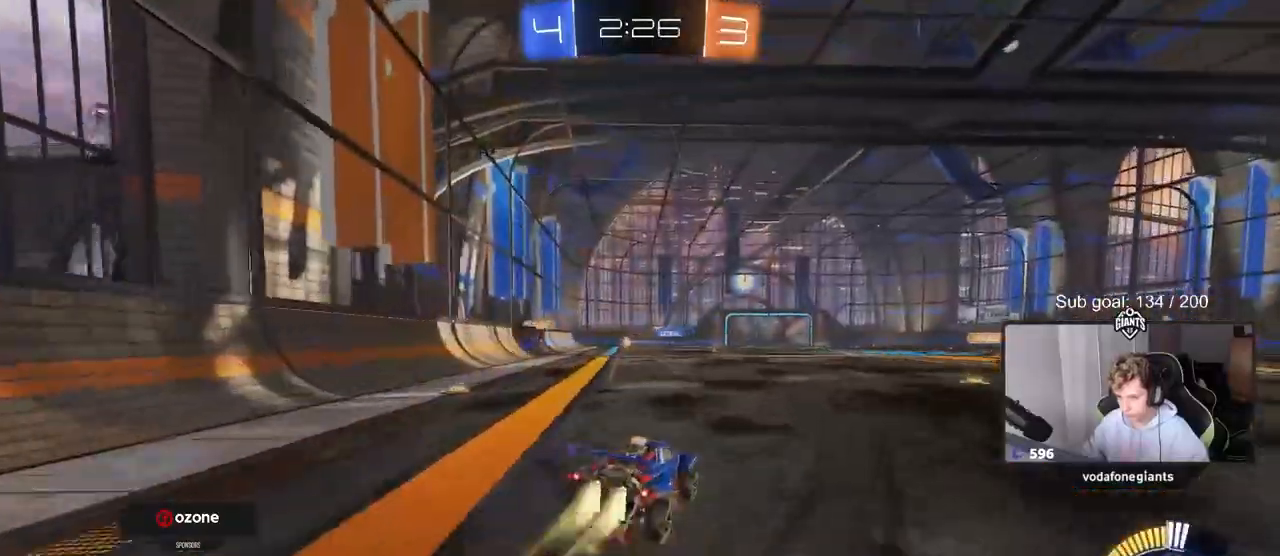
{"keys": ["d", "s", "shift"], "mouse": [], "mouse_move": "still", "events": [[50, "w", "up"], [83, "s", "down"], [183, "space", "down"], [233, "d", "up"], [233, "mouse_right", "up"], [283, "mouse_left", "up"], [283, "s", "up"], [367, "d", "down"], [367, "space", "up"], [417, "s", "down"]]}
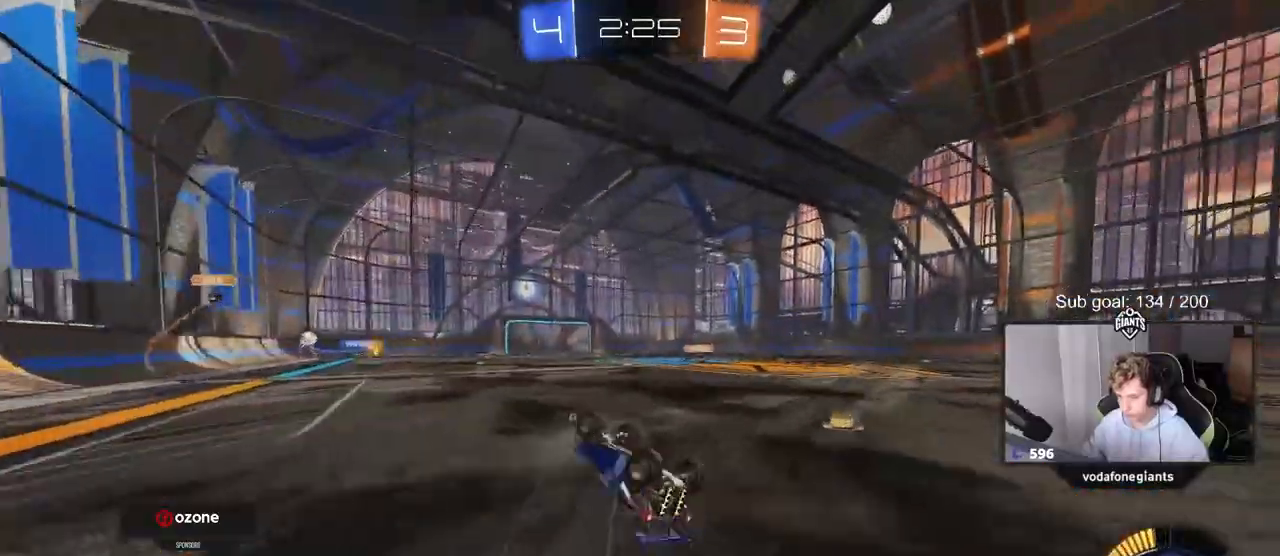
{"keys": ["w"], "mouse": [], "mouse_move": "still", "events": [[150, "s", "up"], [250, "shift", "up"], [333, "d", "up"], [433, "w", "down"]]}
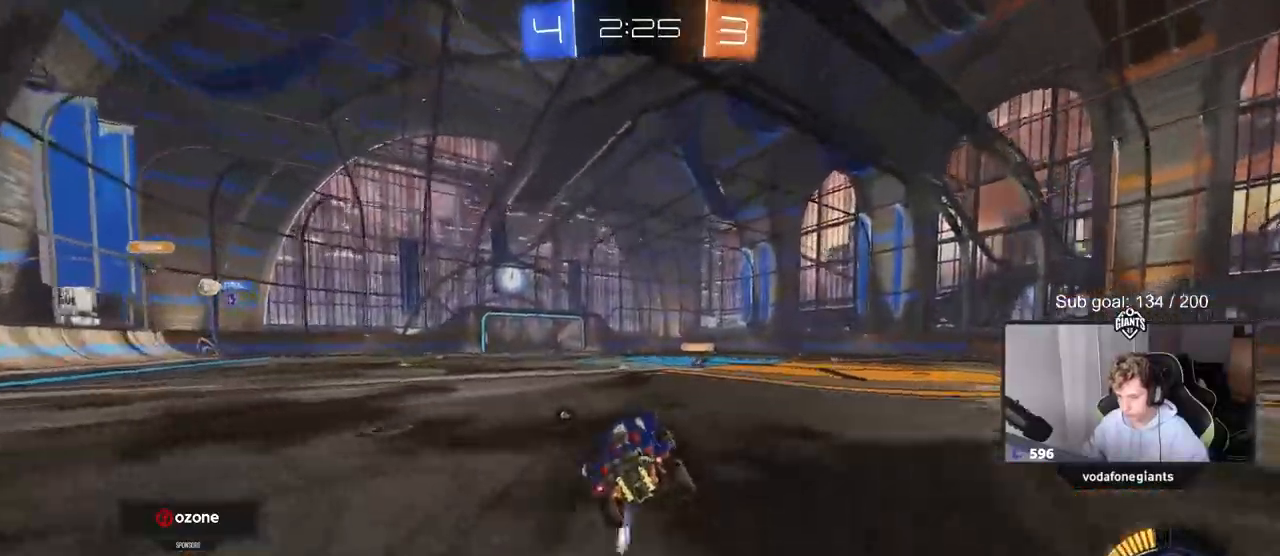
{"keys": ["d", "w"], "mouse": ["left"], "mouse_move": "down", "events": [[117, "d", "down"], [167, "mouse_left", "down"], [217, "shift", "down"], [300, "shift", "up"]]}